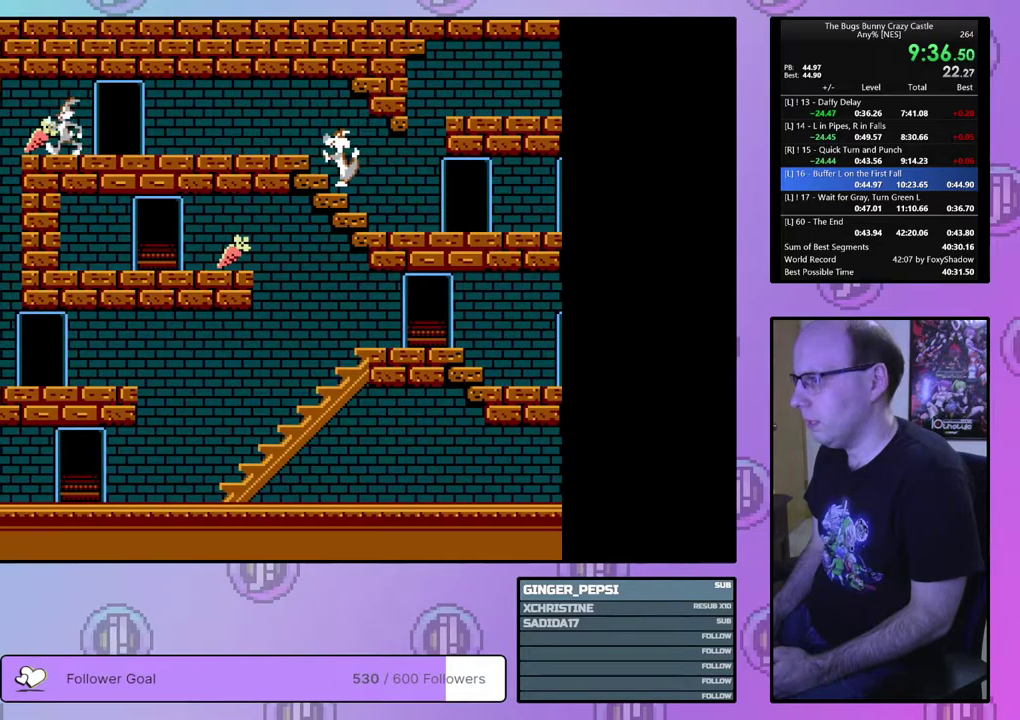
Gameplay with a controller (PlayStation layout); each line is a JSON object with the inputs held at the frame after it (dt_ms = milliseconds from this image to that frame). "events" lists button and stick changes between this image and that frame as [ms after this image, input, new state], when the widget could be followed in between. Not read: L3 R3 START left_stick right_stick.
{"dt_ms": 500, "buttons": ["DPAD_DOWN", "DPAD_RIGHT"], "events": [[83, "DPAD_RIGHT", "down"], [450, "DPAD_DOWN", "down"]]}
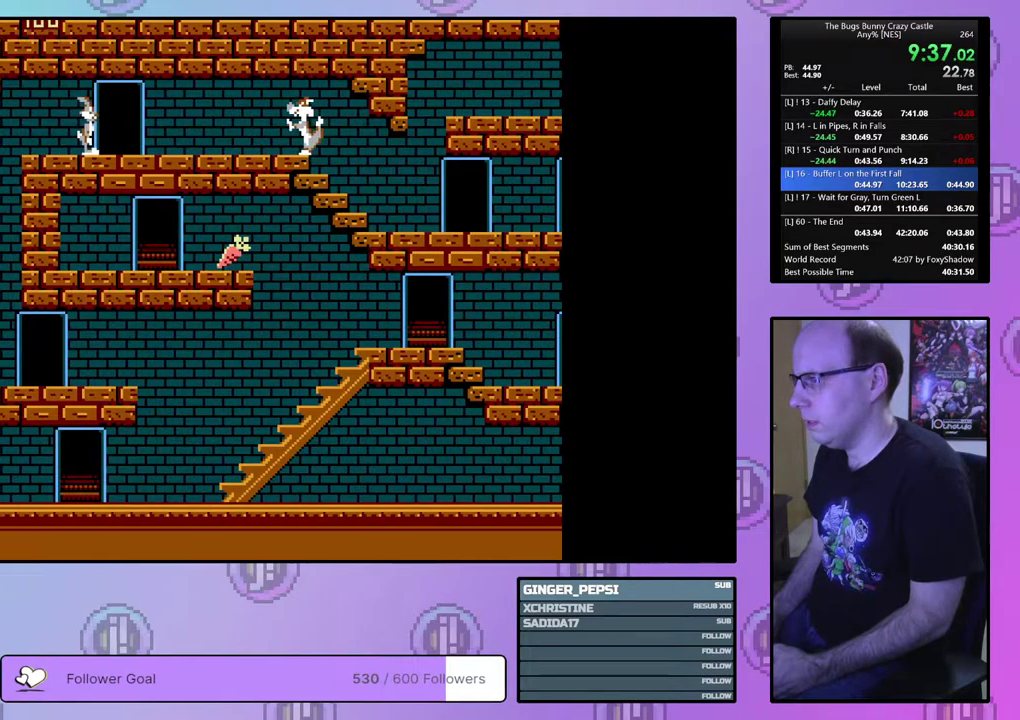
{"dt_ms": 500, "buttons": ["DPAD_RIGHT"], "events": [[433, "DPAD_DOWN", "up"]]}
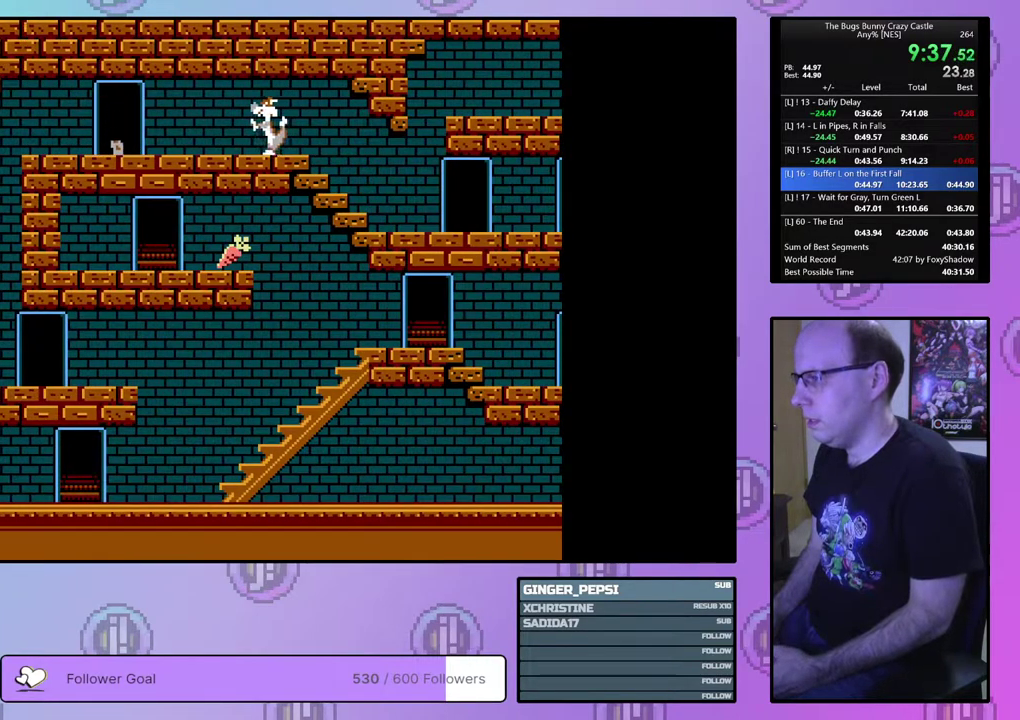
{"dt_ms": 300, "buttons": ["DPAD_RIGHT"], "events": []}
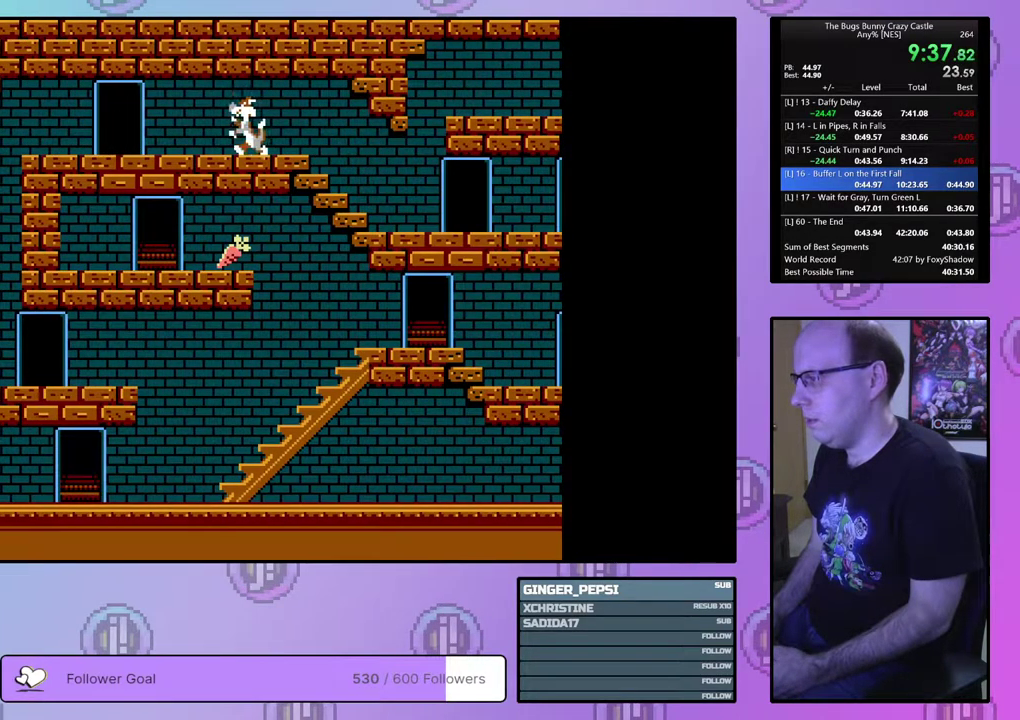
{"dt_ms": 500, "buttons": ["DPAD_RIGHT"], "events": []}
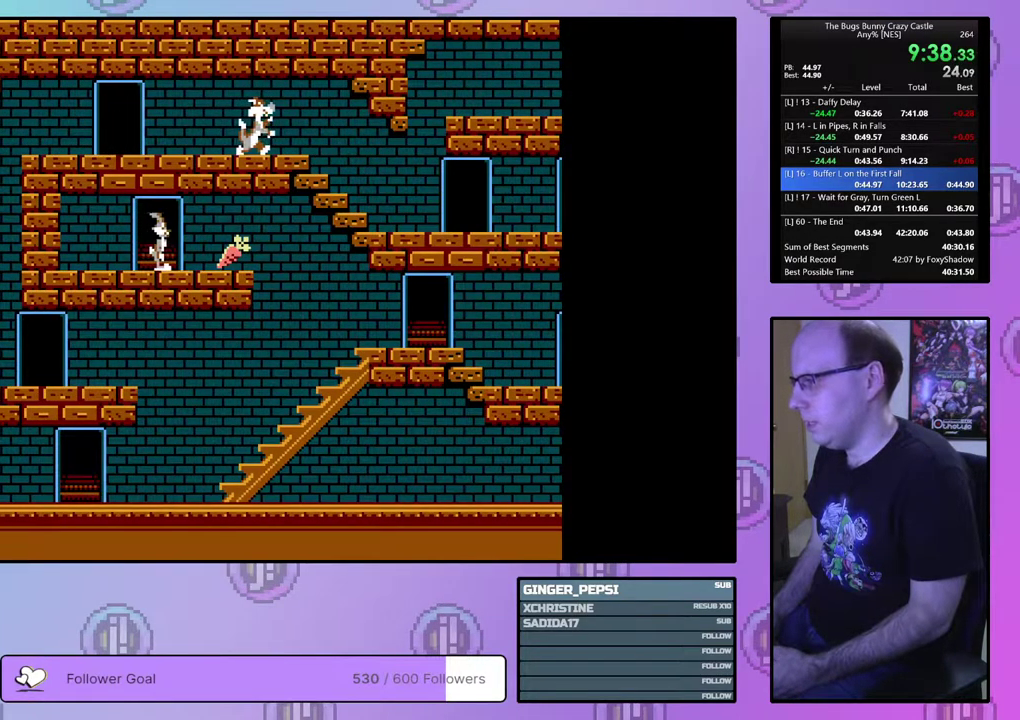
{"dt_ms": 500, "buttons": ["DPAD_RIGHT"], "events": []}
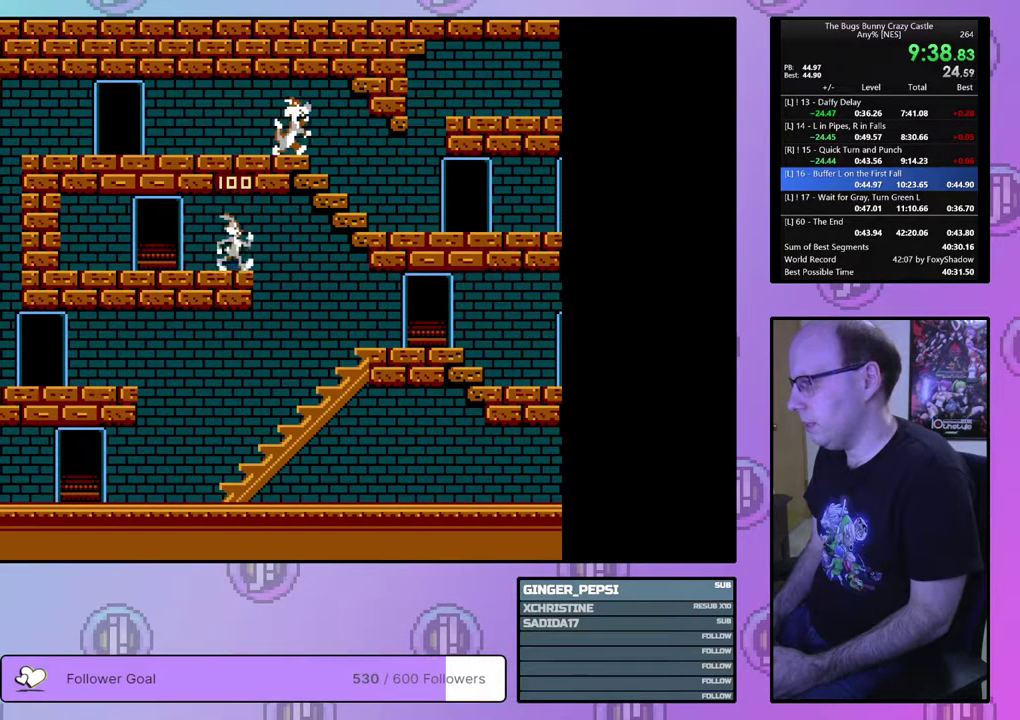
{"dt_ms": 500, "buttons": ["DPAD_RIGHT"], "events": []}
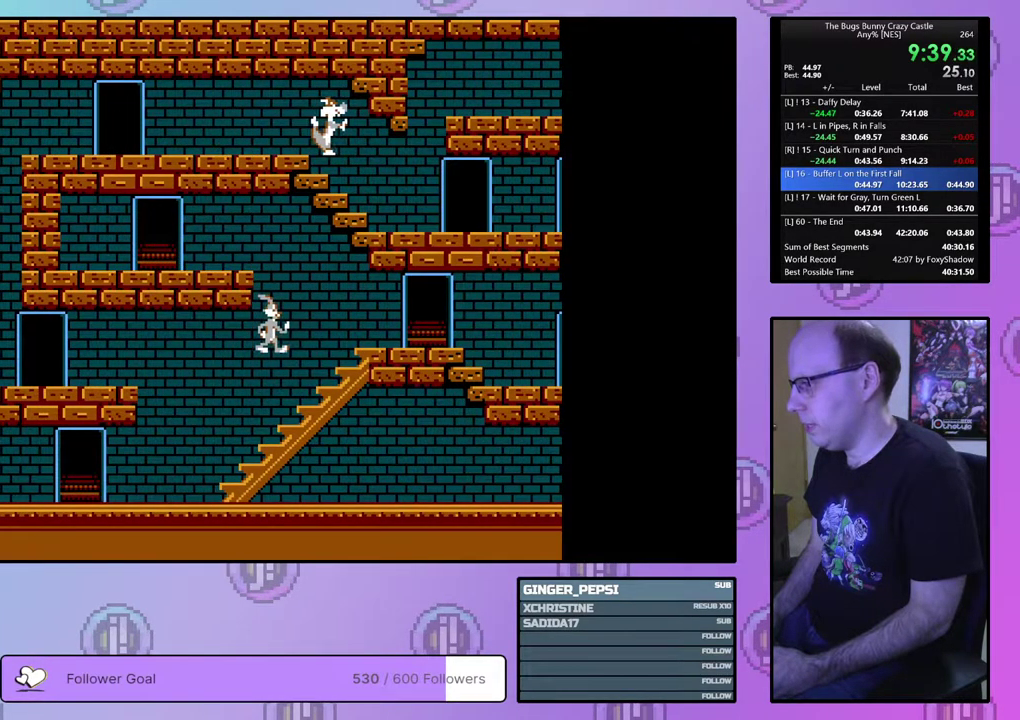
{"dt_ms": 500, "buttons": ["DPAD_RIGHT"], "events": []}
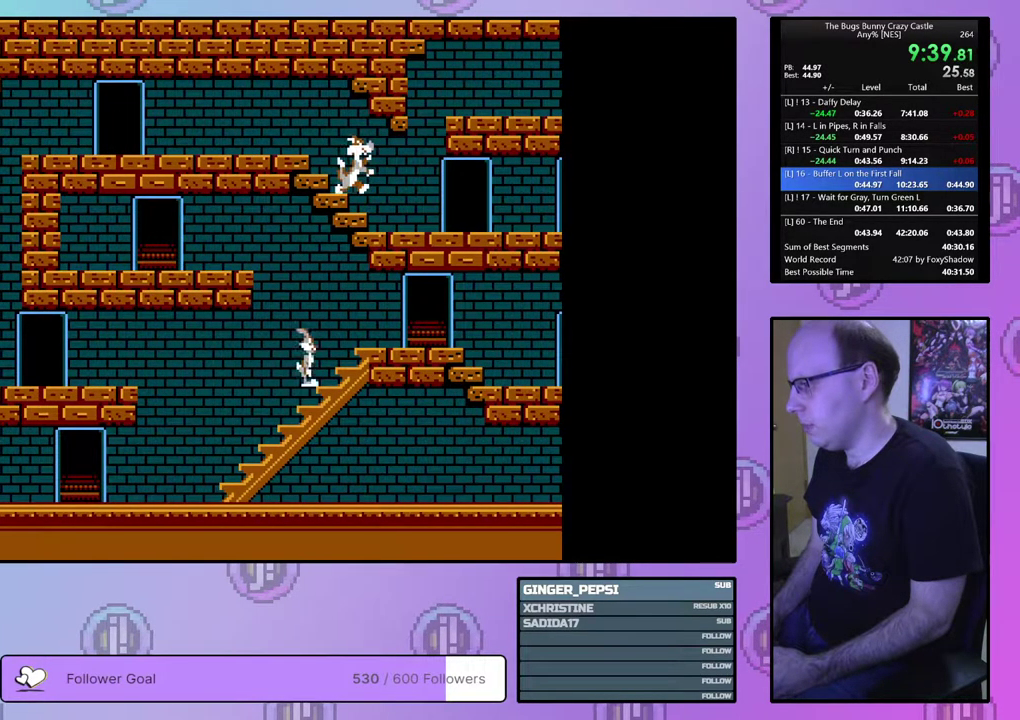
{"dt_ms": 500, "buttons": ["DPAD_RIGHT"], "events": []}
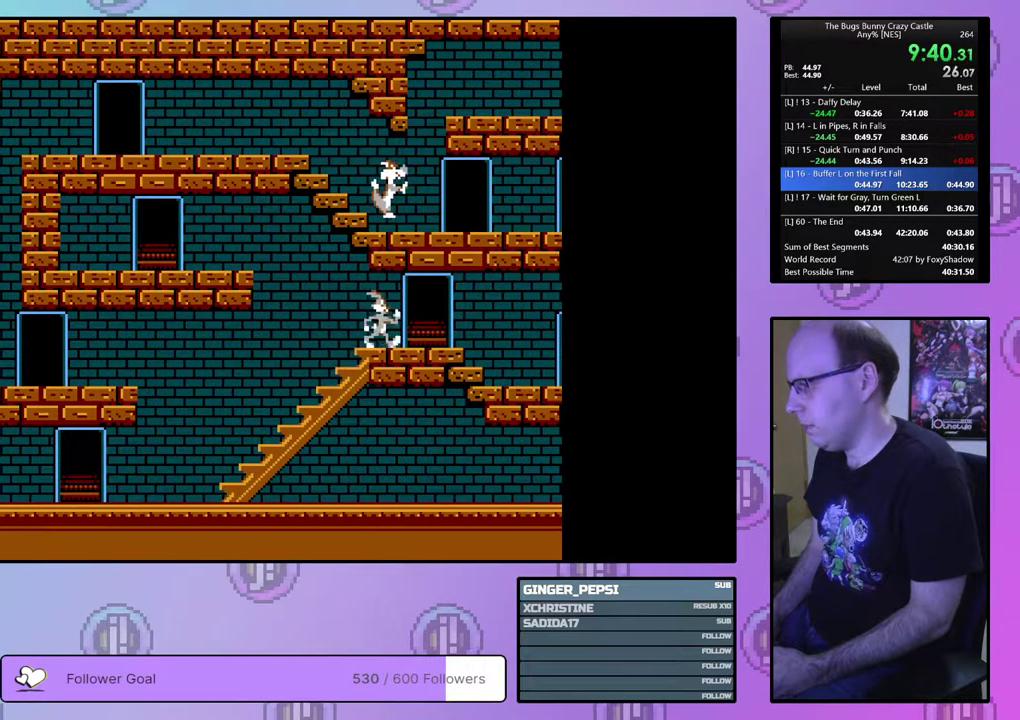
{"dt_ms": 500, "buttons": ["DPAD_RIGHT"], "events": []}
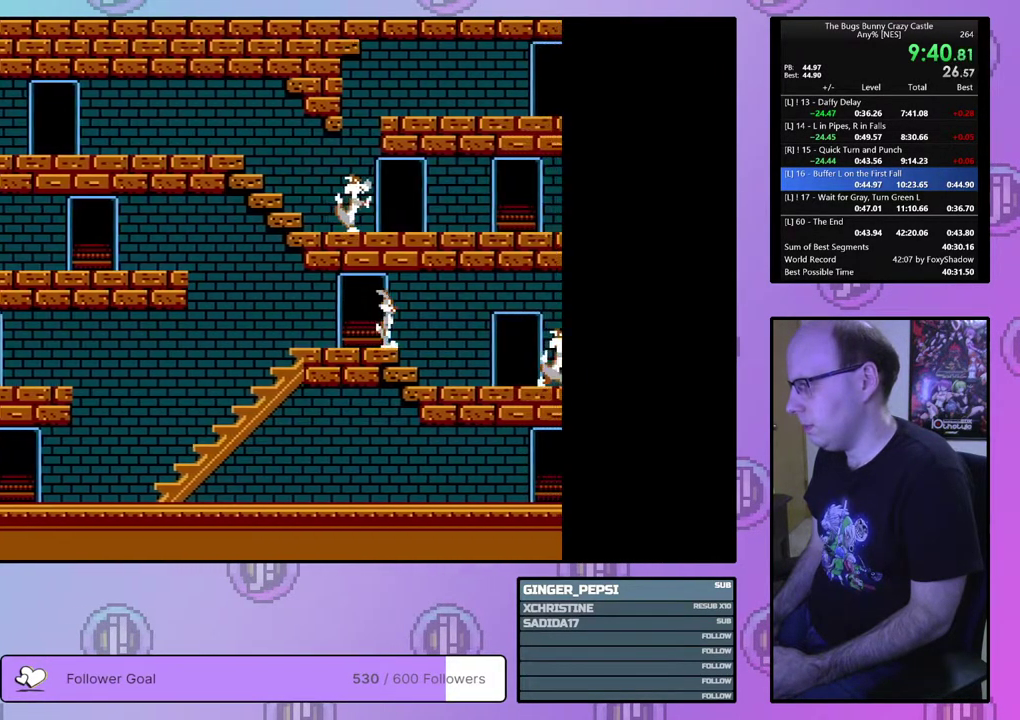
{"dt_ms": 500, "buttons": ["DPAD_RIGHT"], "events": [[333, "CIRCLE", "down"], [433, "CIRCLE", "up"]]}
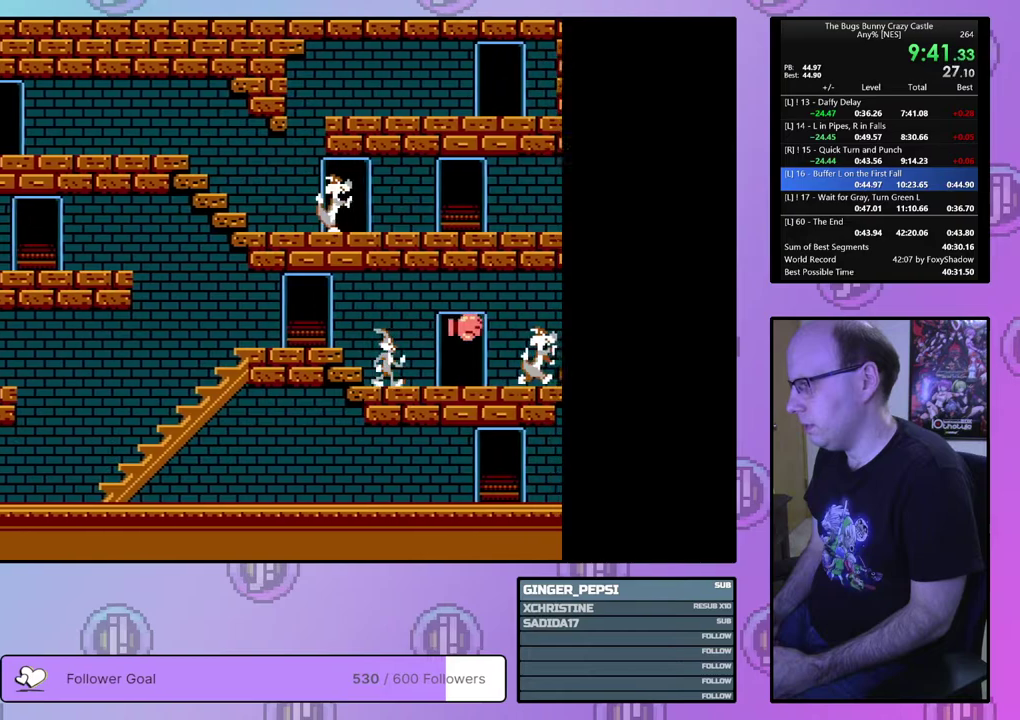
{"dt_ms": 500, "buttons": ["DPAD_RIGHT"], "events": []}
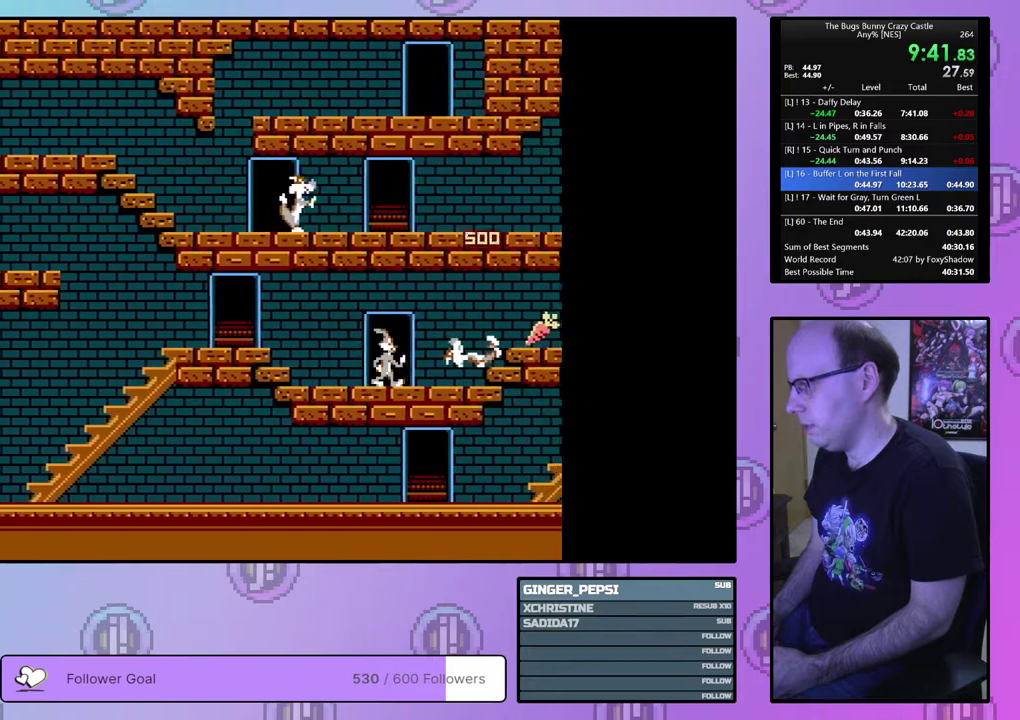
{"dt_ms": 500, "buttons": ["DPAD_RIGHT"], "events": []}
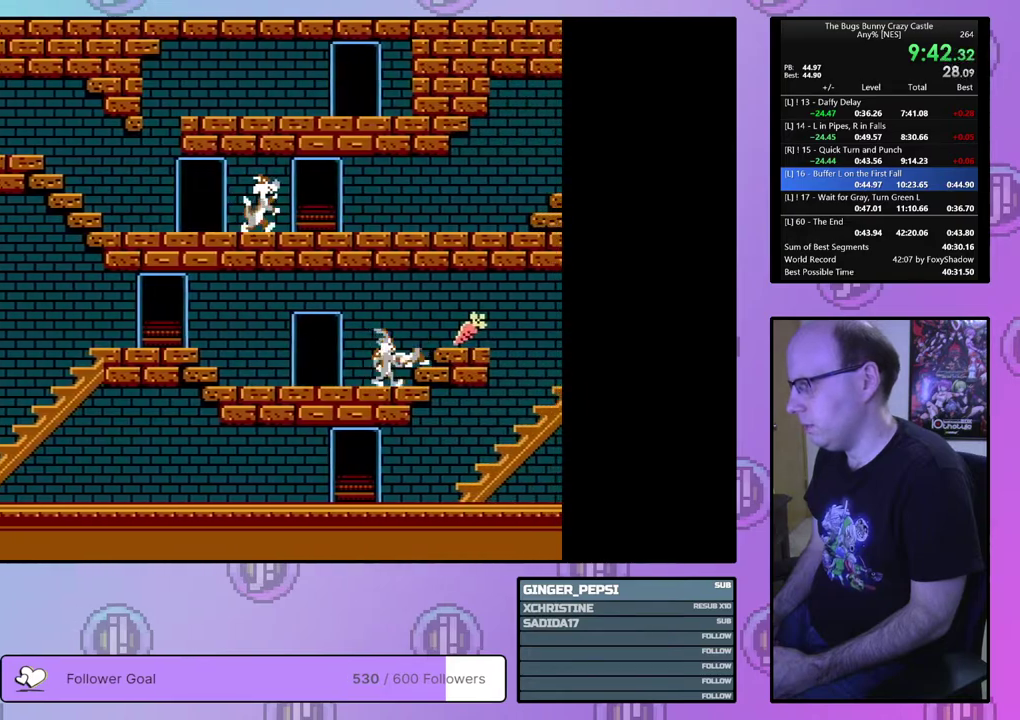
{"dt_ms": 400, "buttons": [], "events": [[400, "DPAD_RIGHT", "up"]]}
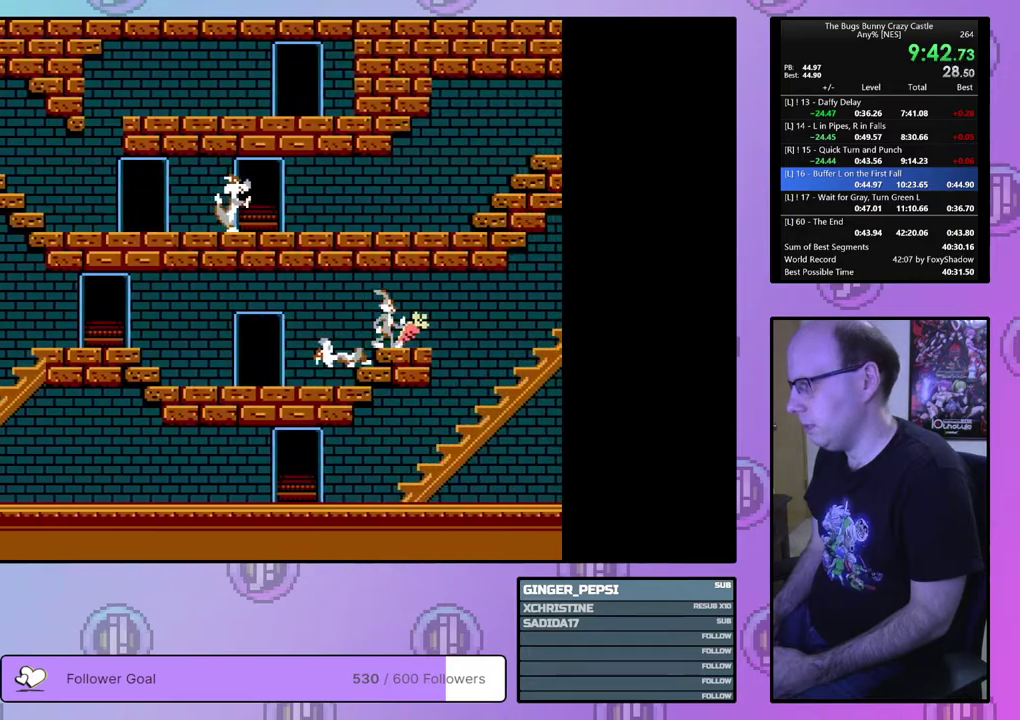
{"dt_ms": 600, "buttons": ["DPAD_LEFT"], "events": [[50, "DPAD_LEFT", "down"]]}
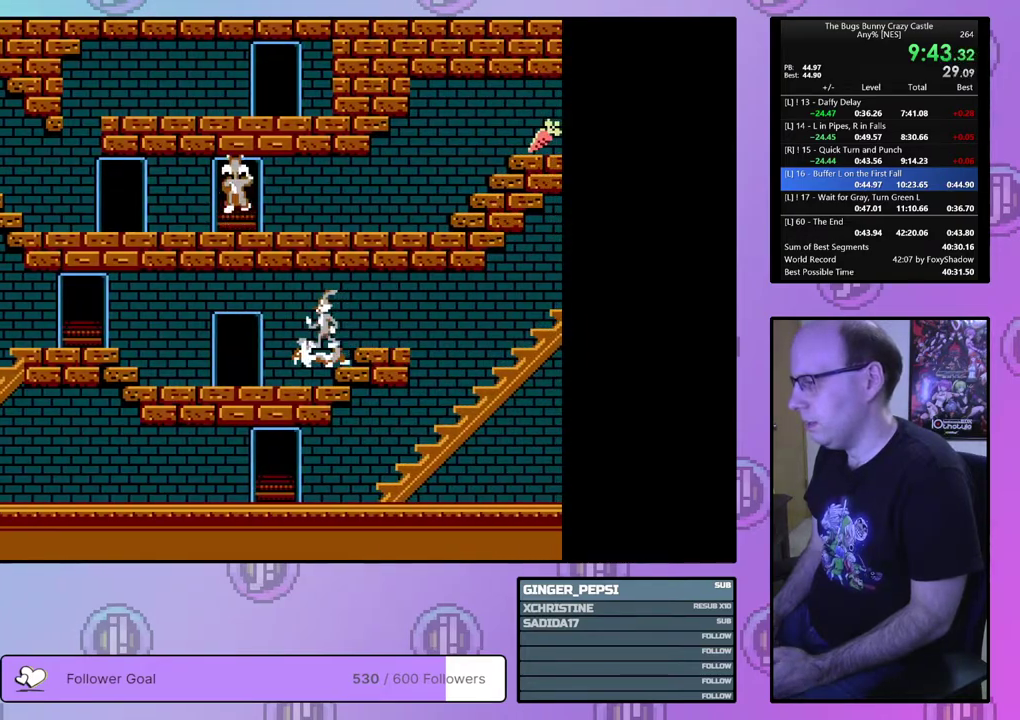
{"dt_ms": 500, "buttons": ["DPAD_LEFT"], "events": []}
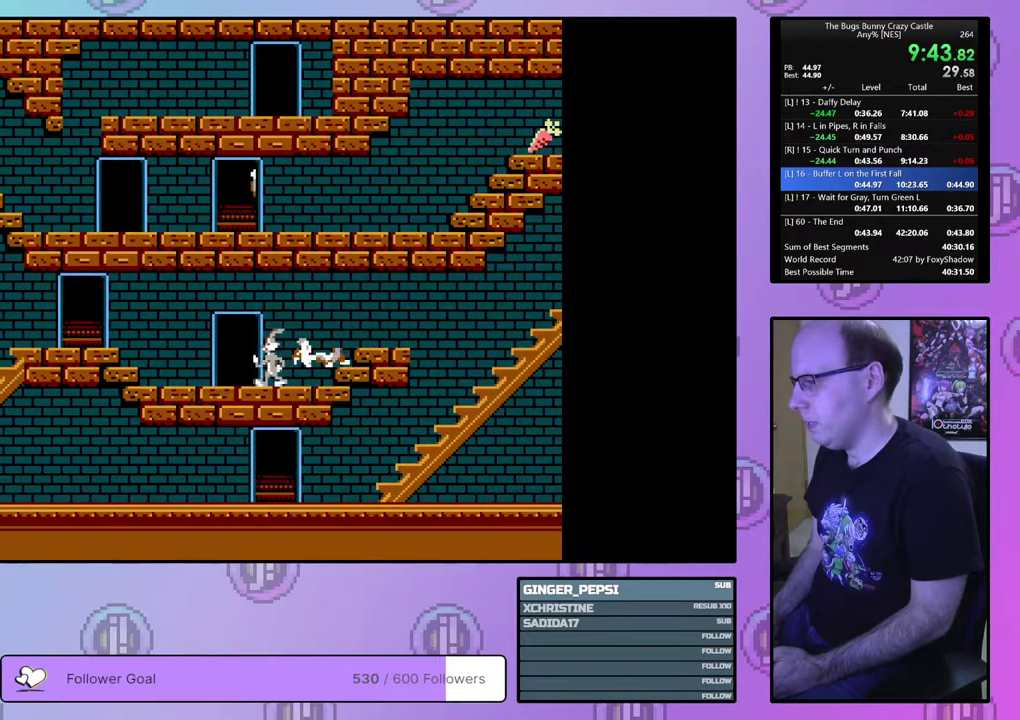
{"dt_ms": 500, "buttons": ["DPAD_LEFT"], "events": []}
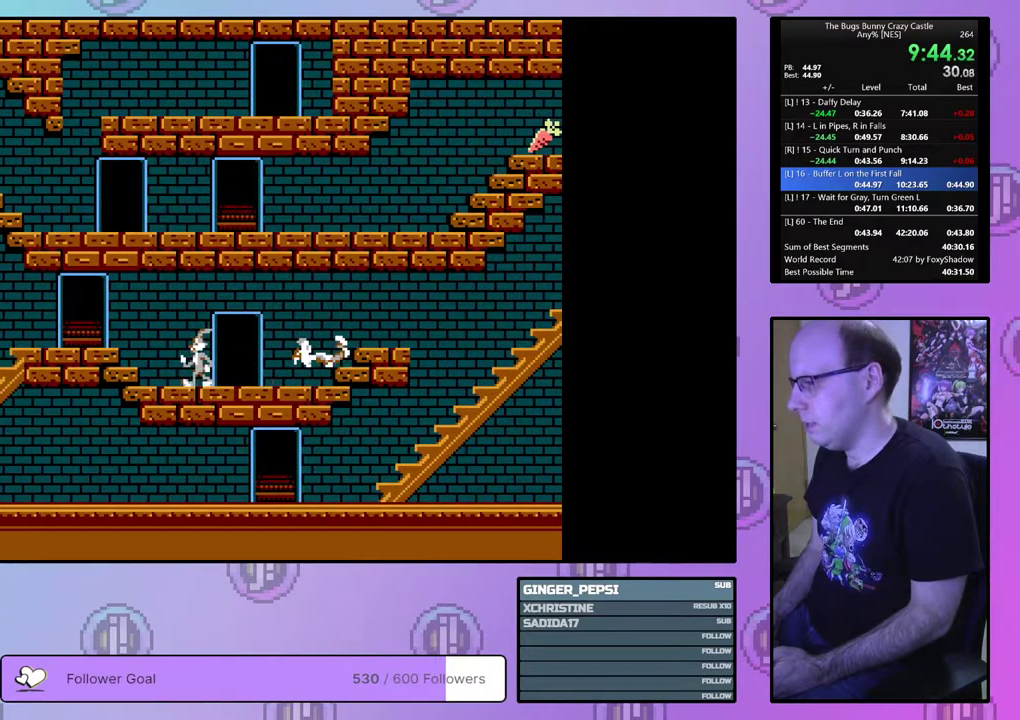
{"dt_ms": 700, "buttons": ["DPAD_UP", "DPAD_LEFT"], "events": [[633, "DPAD_UP", "down"]]}
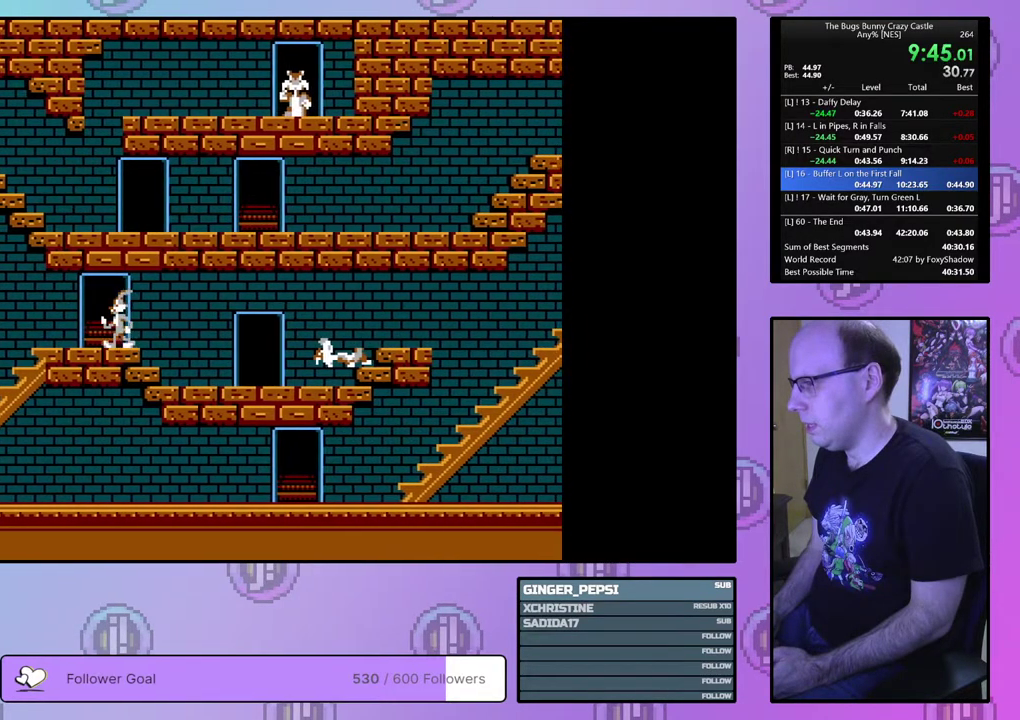
{"dt_ms": 100, "buttons": ["DPAD_UP"], "events": [[17, "DPAD_LEFT", "up"]]}
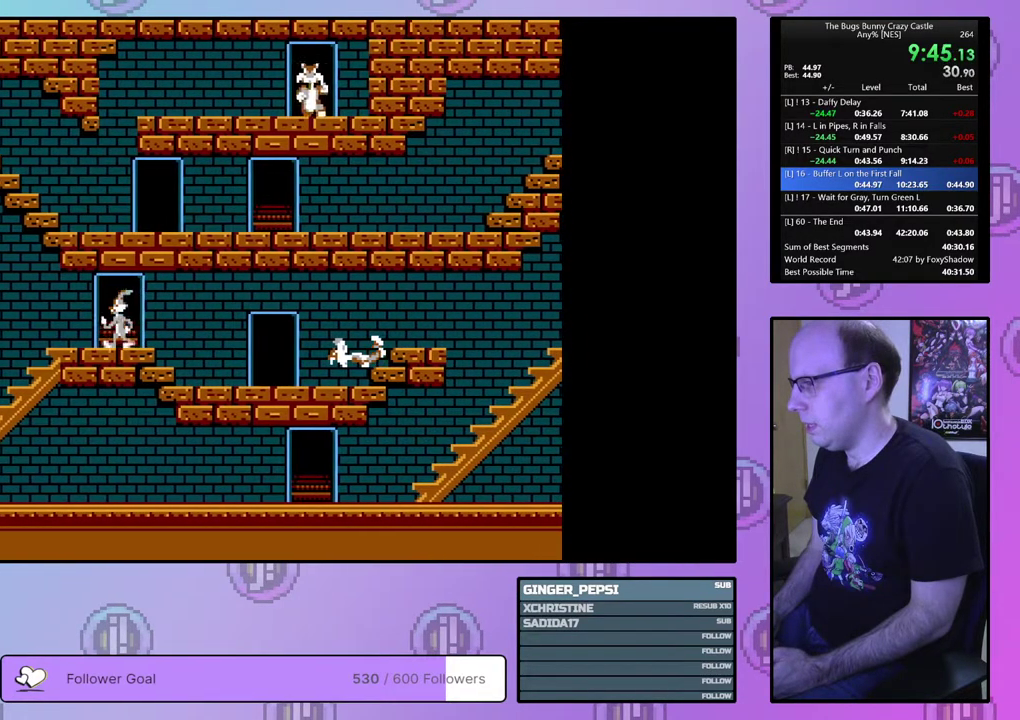
{"dt_ms": 300, "buttons": ["DPAD_RIGHT"], "events": [[133, "DPAD_RIGHT", "down"], [217, "DPAD_UP", "up"]]}
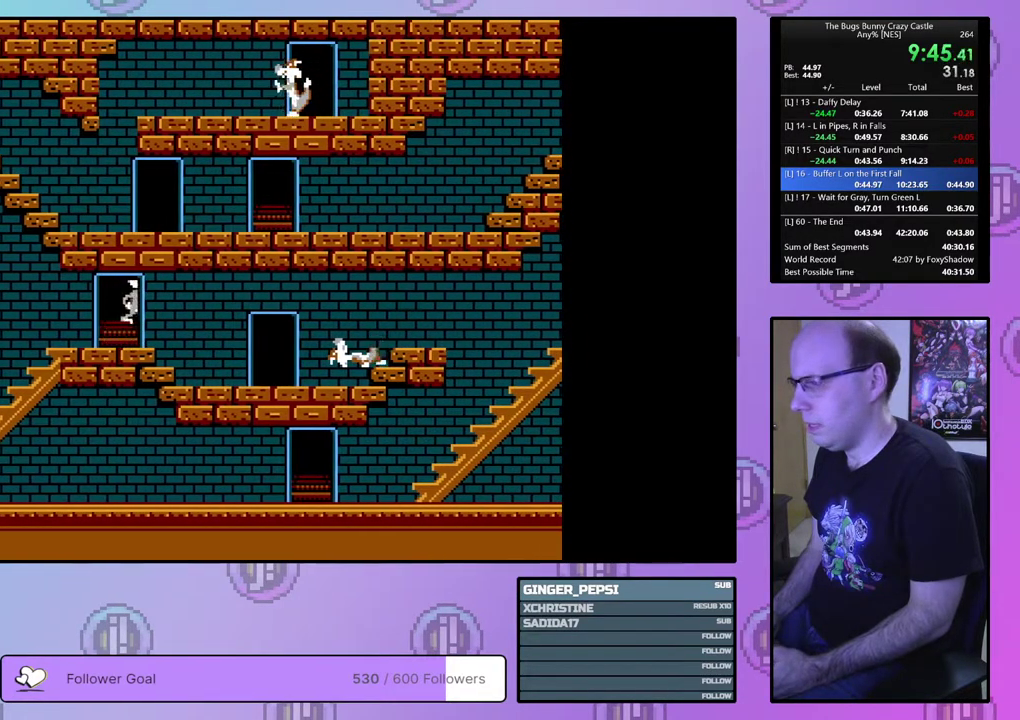
{"dt_ms": 400, "buttons": ["DPAD_RIGHT"], "events": []}
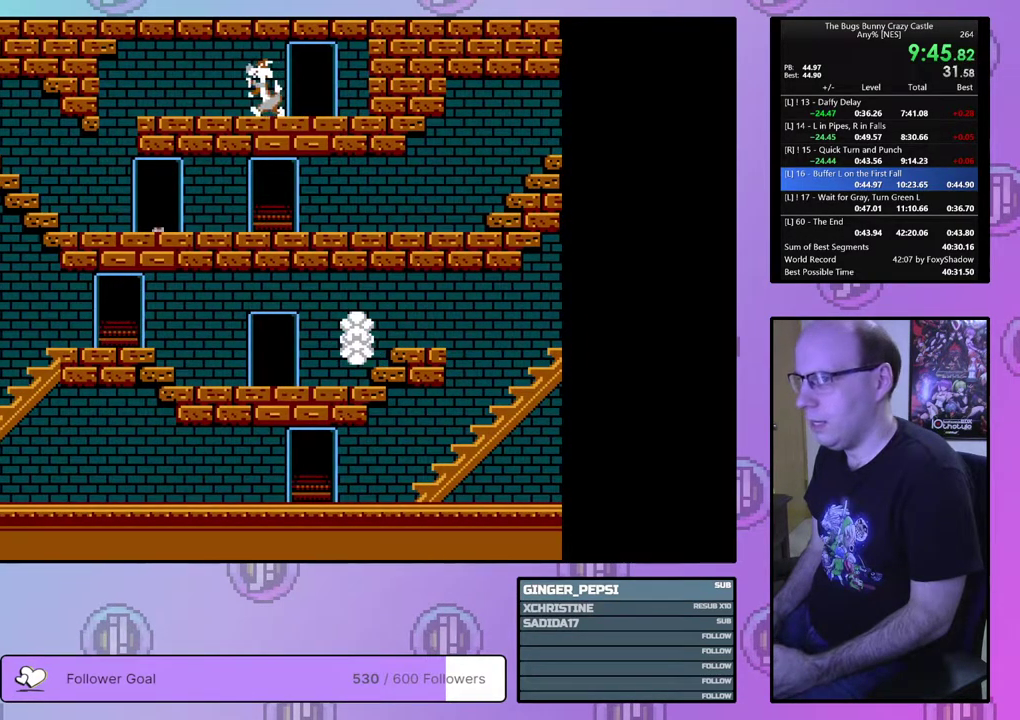
{"dt_ms": 500, "buttons": ["DPAD_RIGHT"], "events": []}
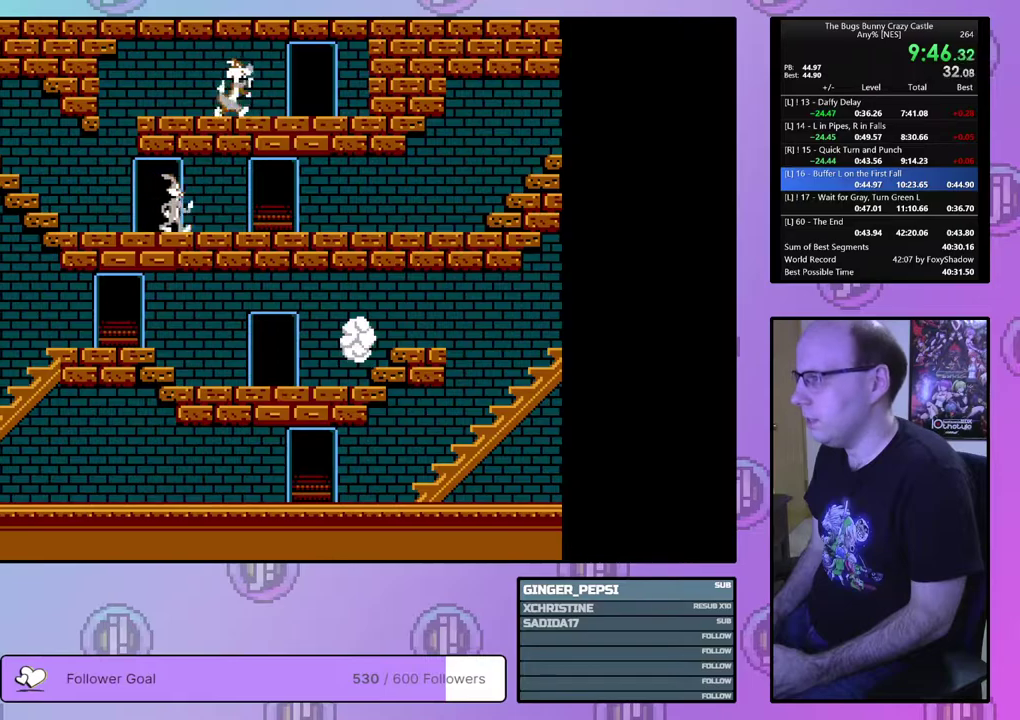
{"dt_ms": 500, "buttons": ["DPAD_RIGHT"], "events": []}
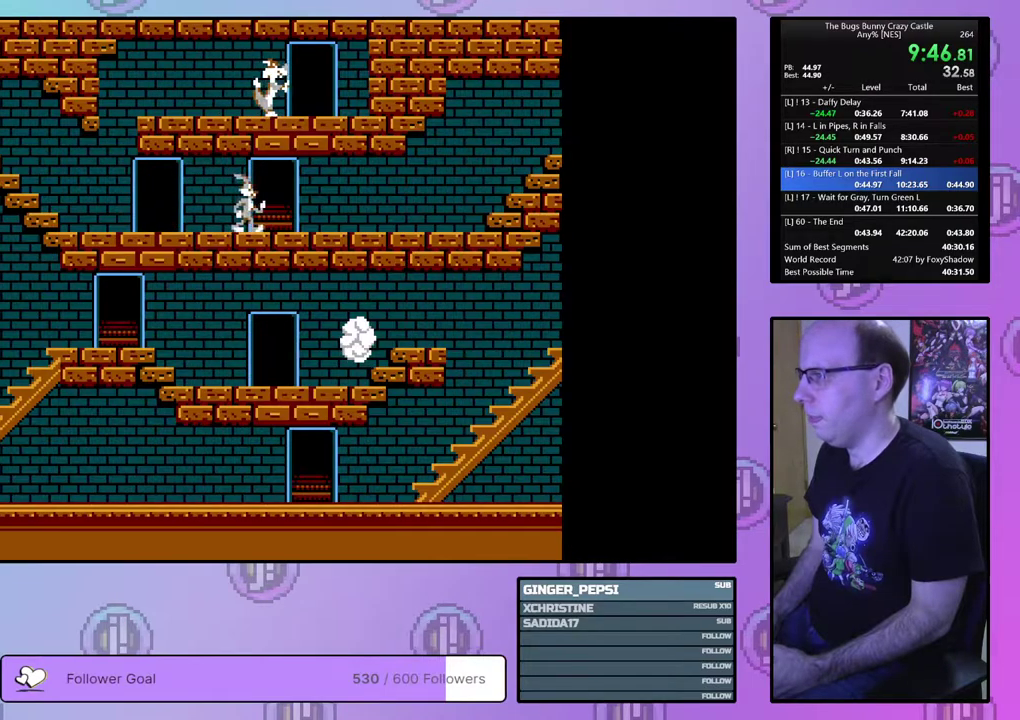
{"dt_ms": 500, "buttons": ["DPAD_RIGHT"], "events": []}
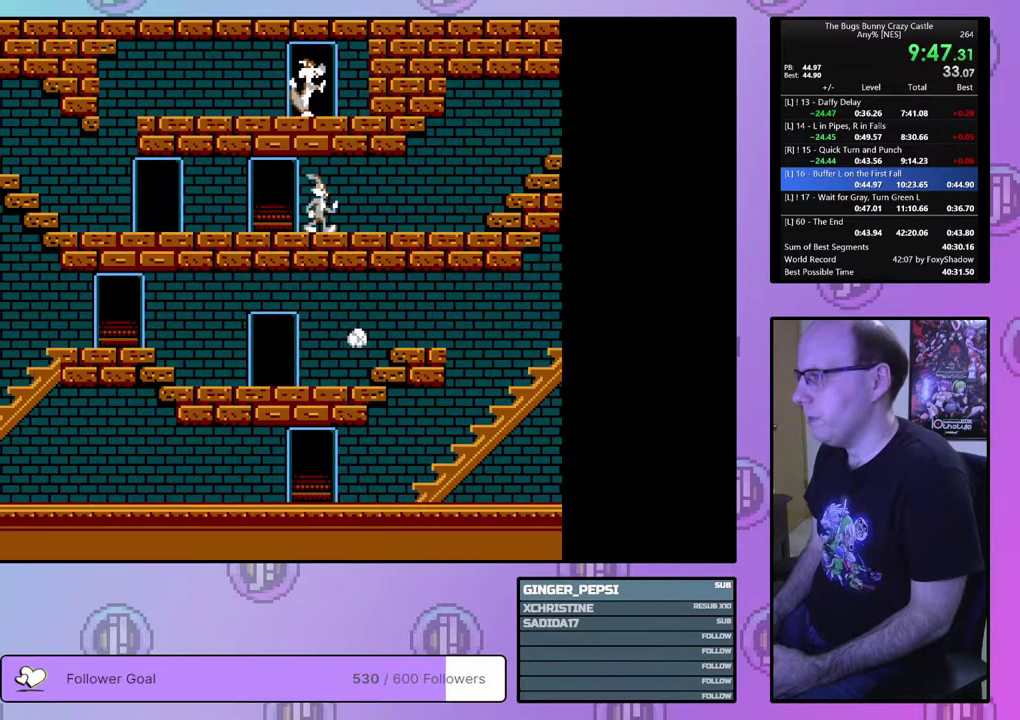
{"dt_ms": 500, "buttons": ["DPAD_RIGHT"], "events": []}
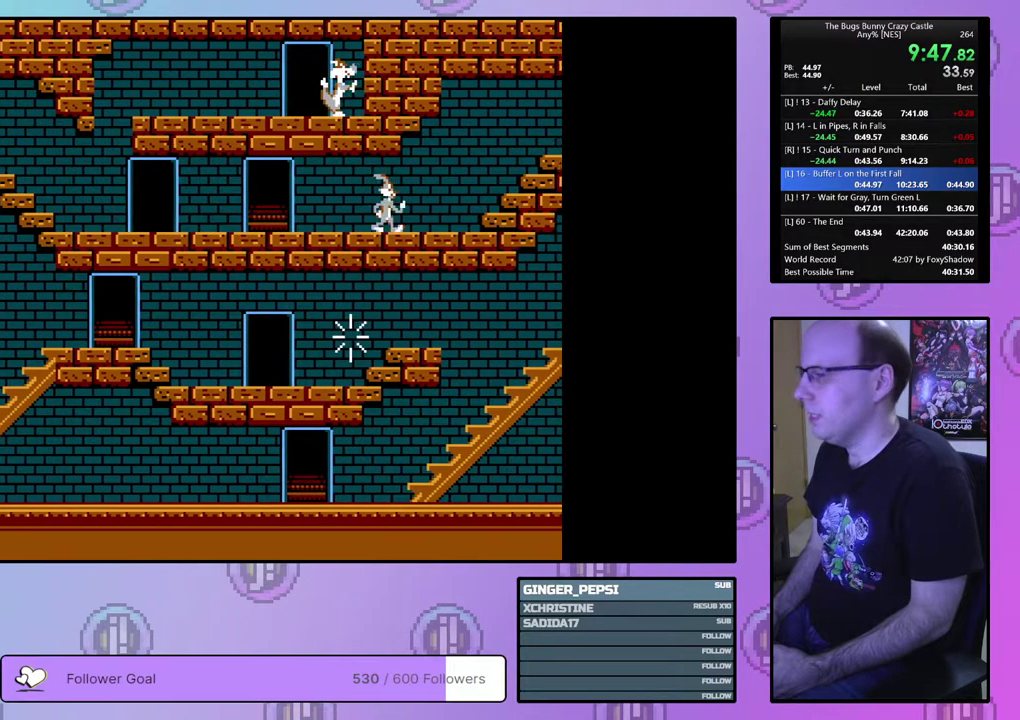
{"dt_ms": 500, "buttons": ["DPAD_RIGHT"], "events": []}
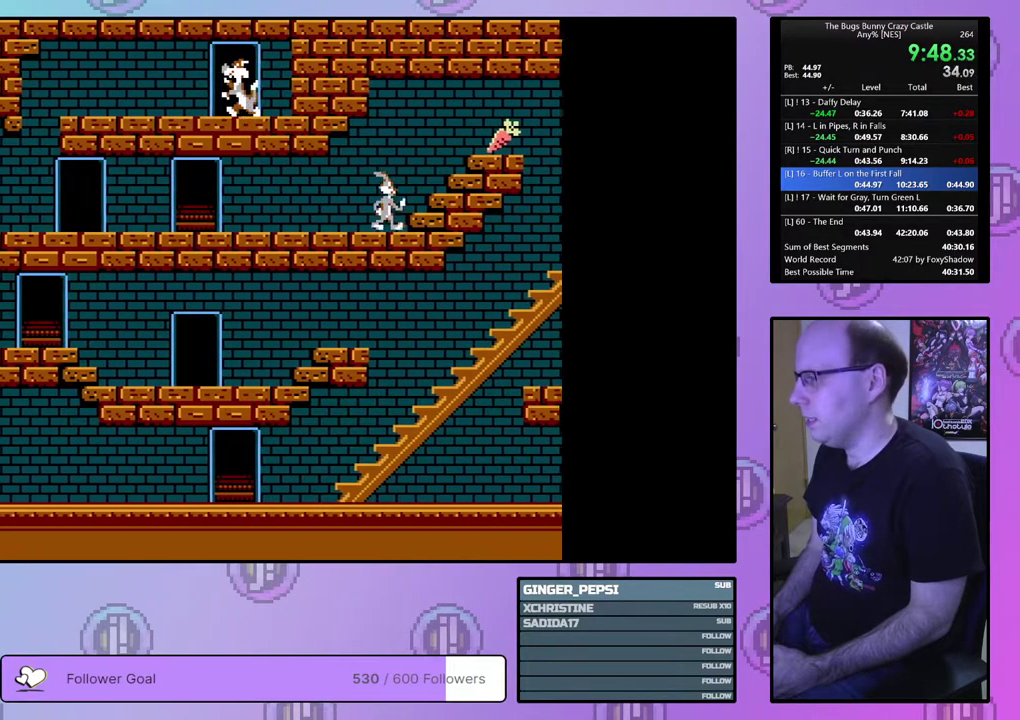
{"dt_ms": 500, "buttons": ["DPAD_RIGHT"], "events": []}
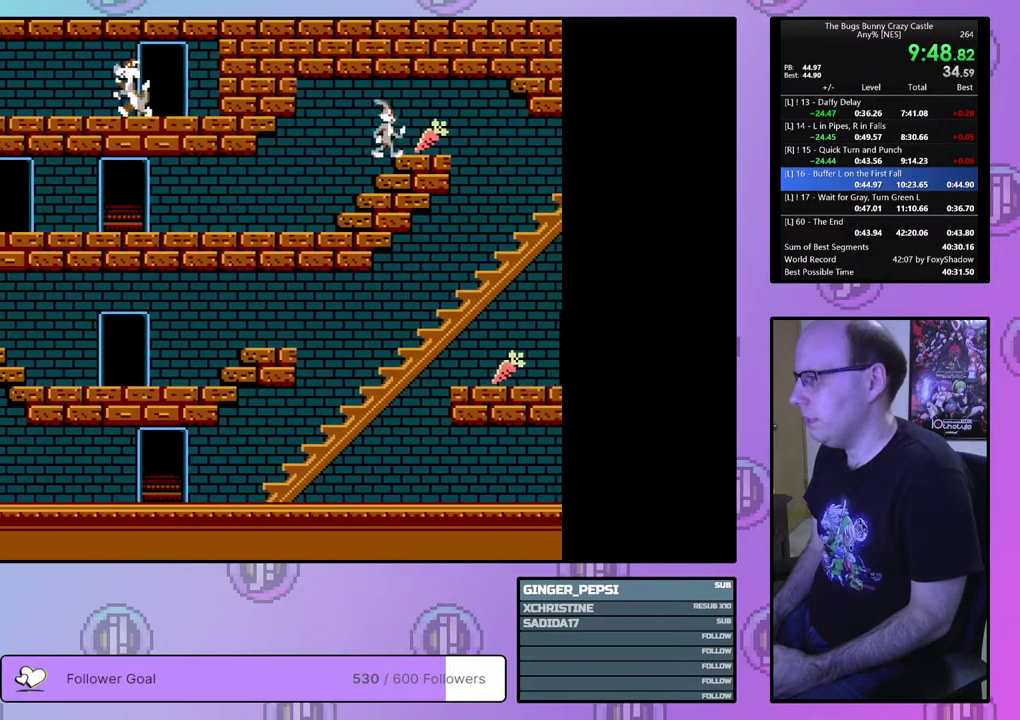
{"dt_ms": 500, "buttons": ["DPAD_RIGHT"], "events": []}
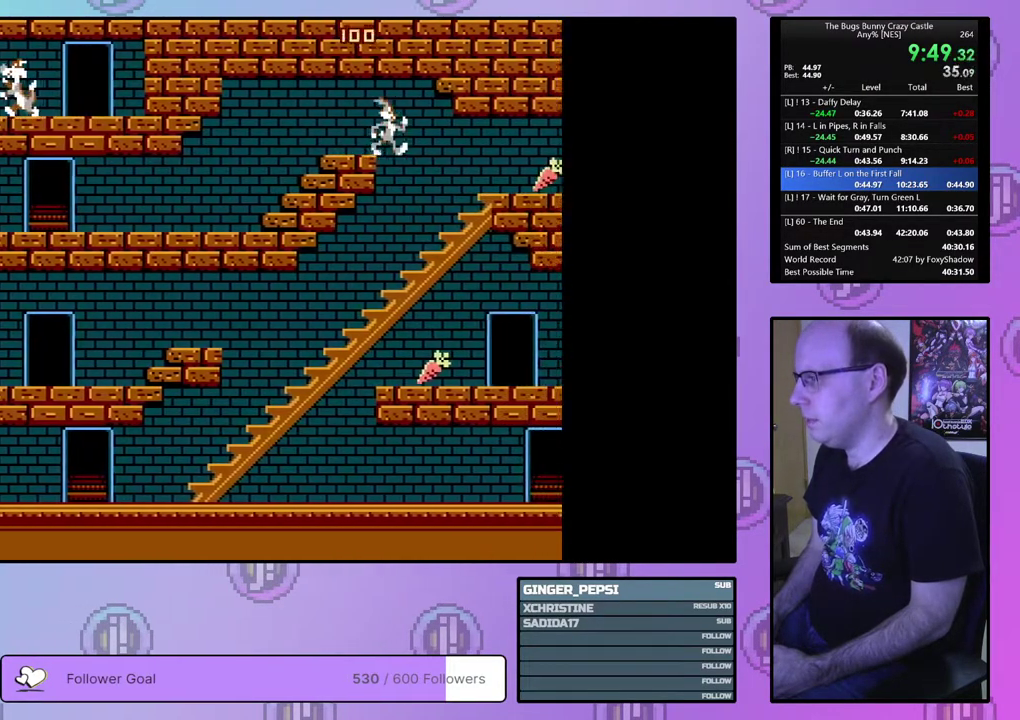
{"dt_ms": 500, "buttons": ["DPAD_RIGHT"], "events": []}
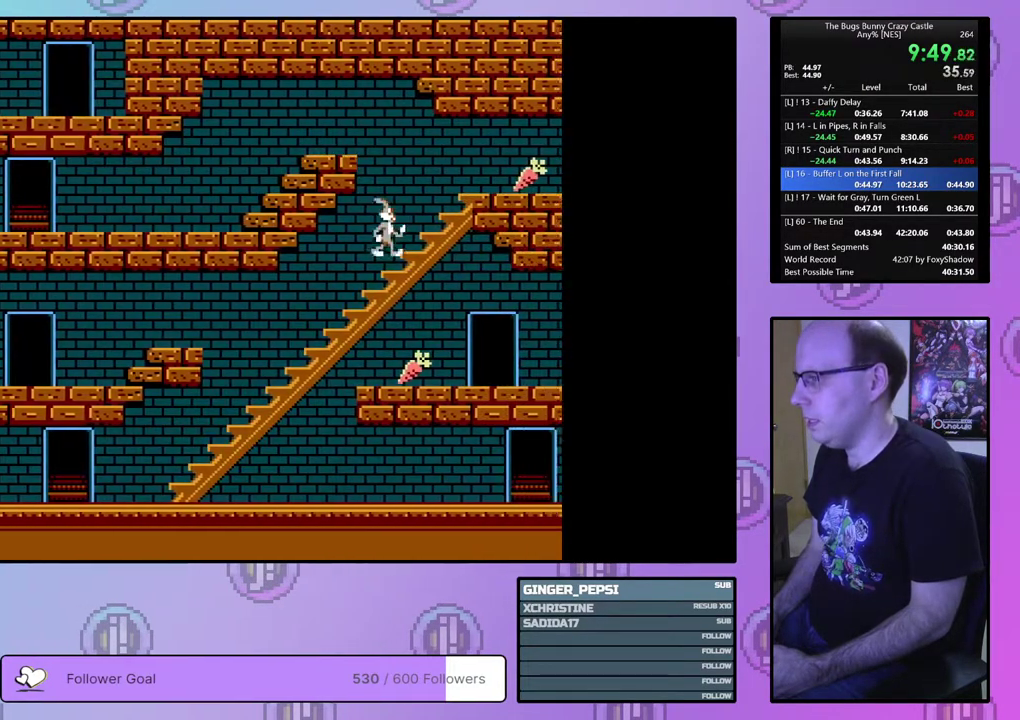
{"dt_ms": 500, "buttons": ["DPAD_RIGHT"], "events": []}
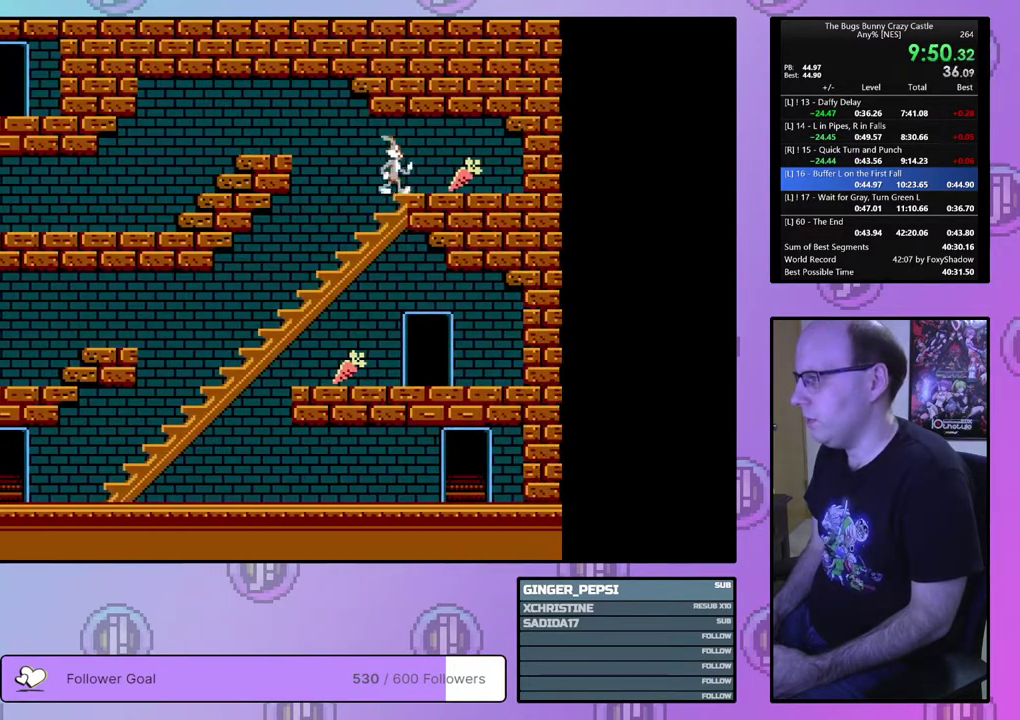
{"dt_ms": 300, "buttons": [], "events": [[283, "DPAD_RIGHT", "up"]]}